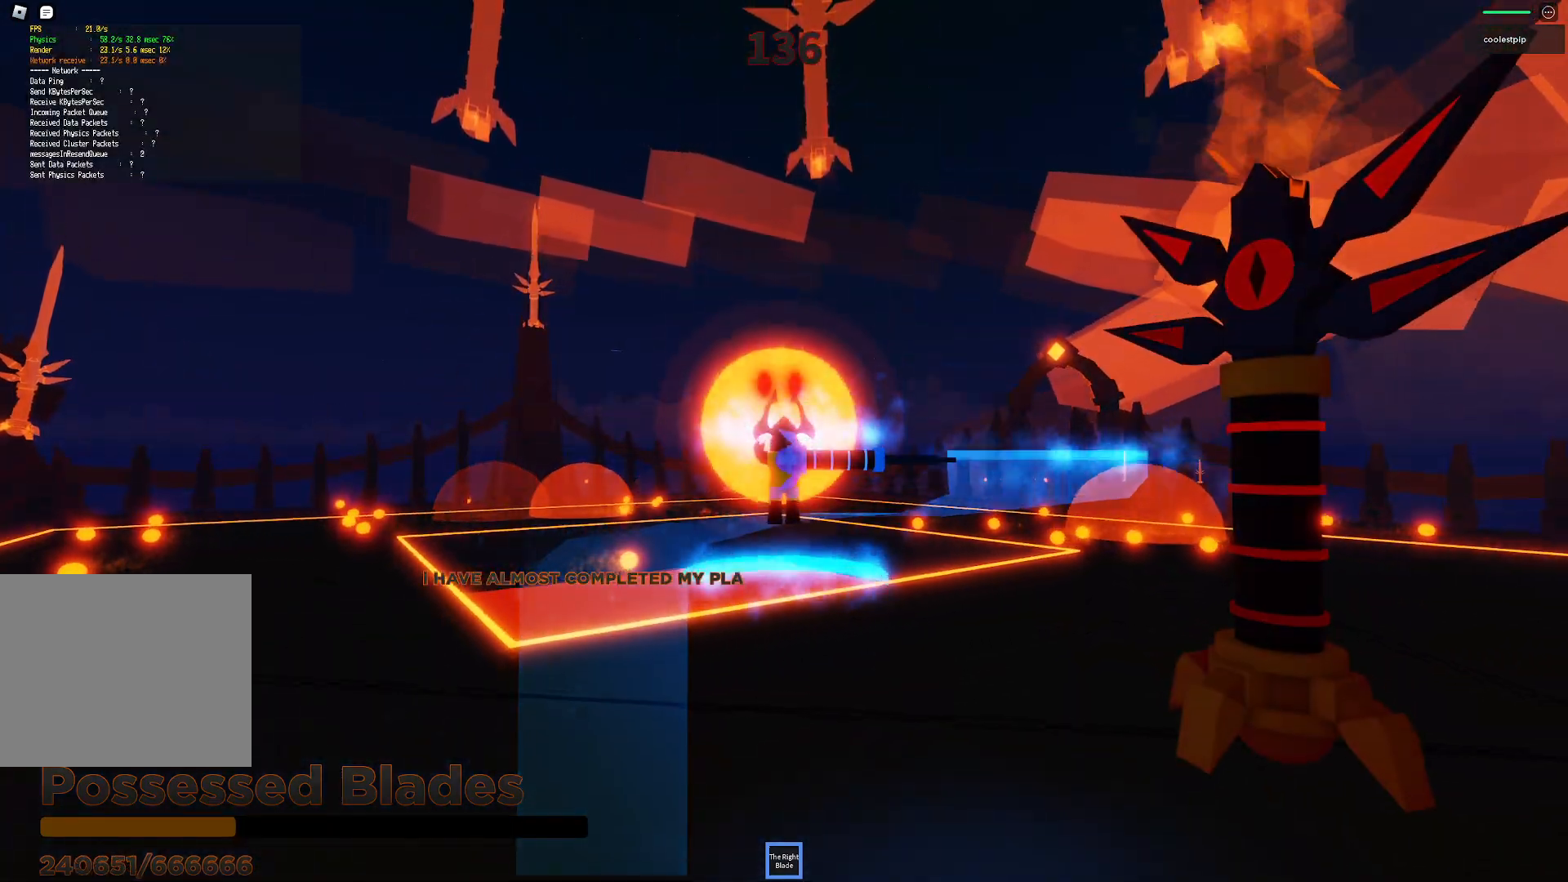
Gameplay with keyboard; each line is a JSON object with the keys held at the frame after it. "events" lists presses ("down") and releases ("up") of "a", "ctrl", "d", "e", "q", "s", "shift", "space" and "w" between this image and that frame as [ms after this image, input, new state], when the widget could be followed in between. No other keys are recorded. Mouse input is not recorded.
{"keys": ["space"], "events": []}
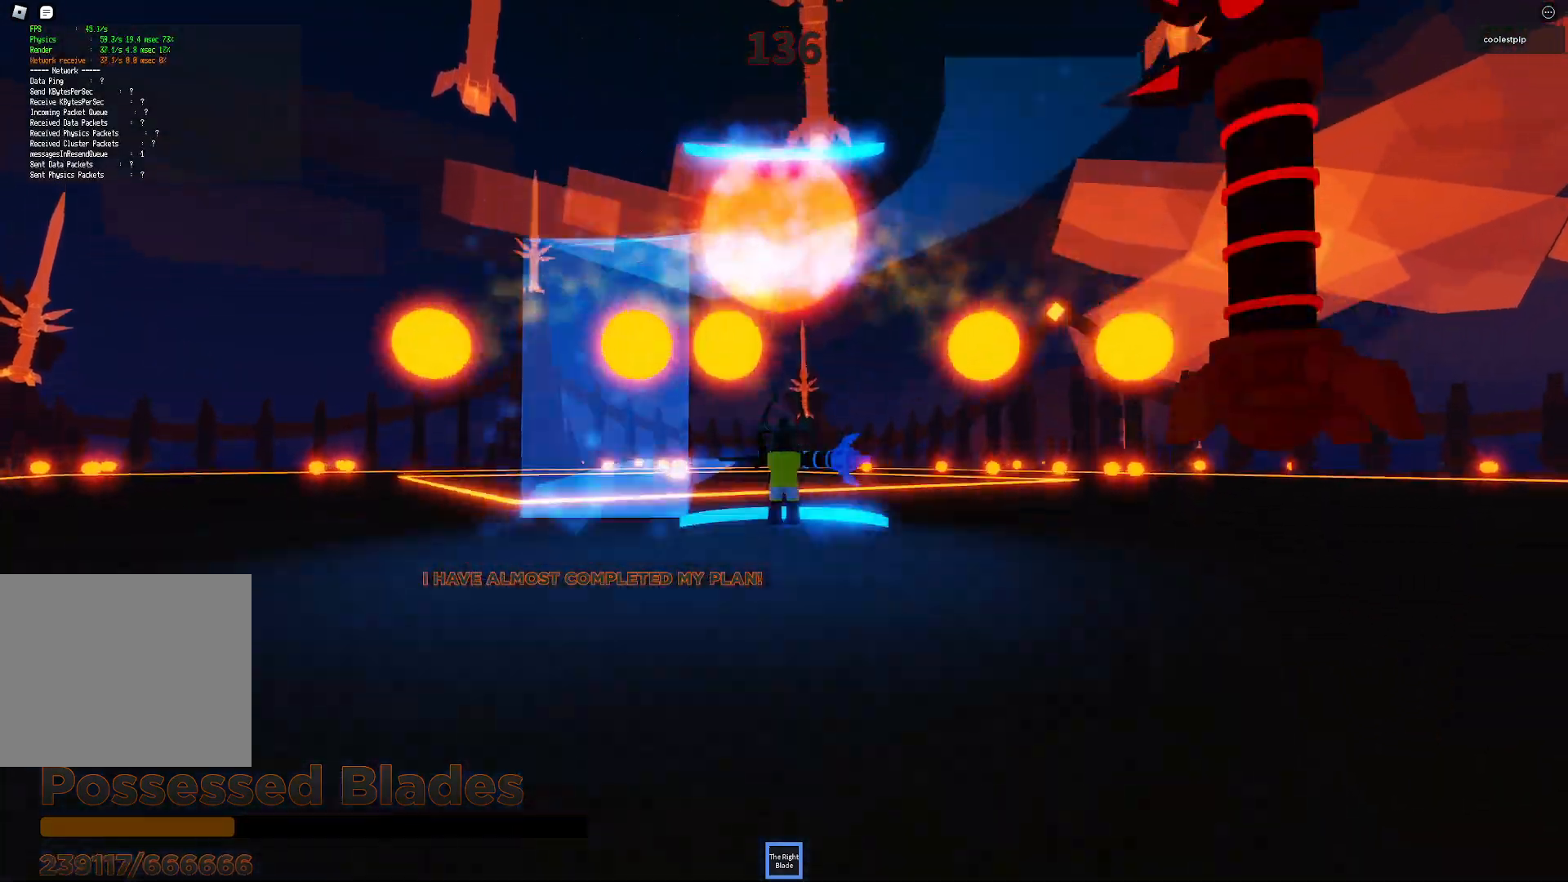
{"keys": ["space"], "events": [[50, "w", "down"], [216, "w", "up"], [333, "shift", "down"], [483, "shift", "up"]]}
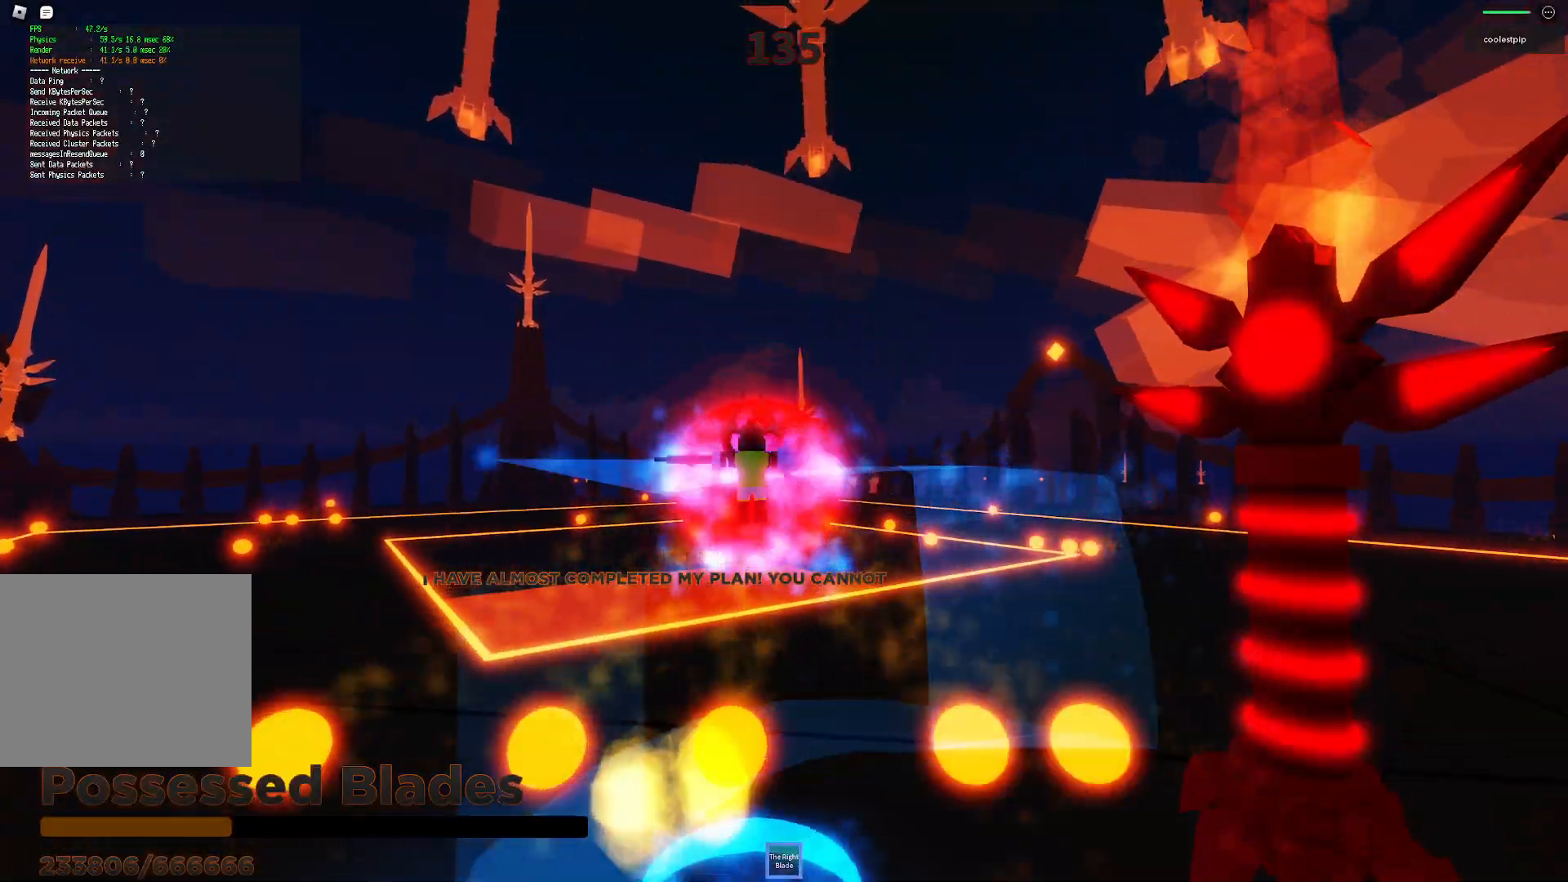
{"keys": ["d", "space"], "events": [[50, "d", "down"], [66, "s", "down"], [150, "s", "up"]]}
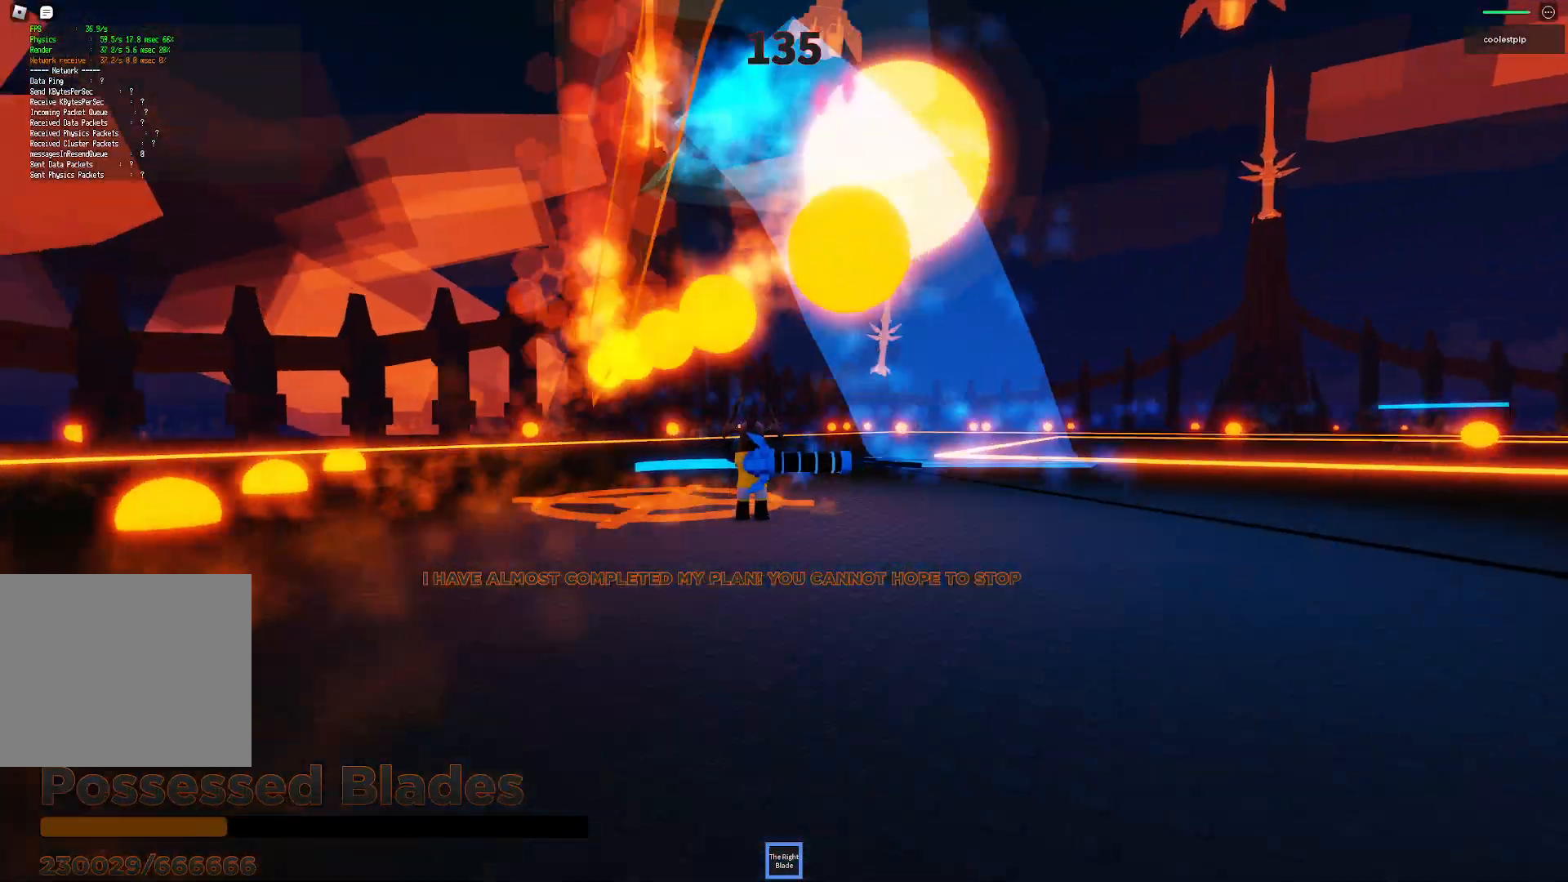
{"keys": ["space"], "events": [[133, "w", "down"], [383, "q", "down"], [383, "s", "down"], [450, "s", "up"], [450, "w", "up"], [500, "d", "up"], [500, "q", "up"]]}
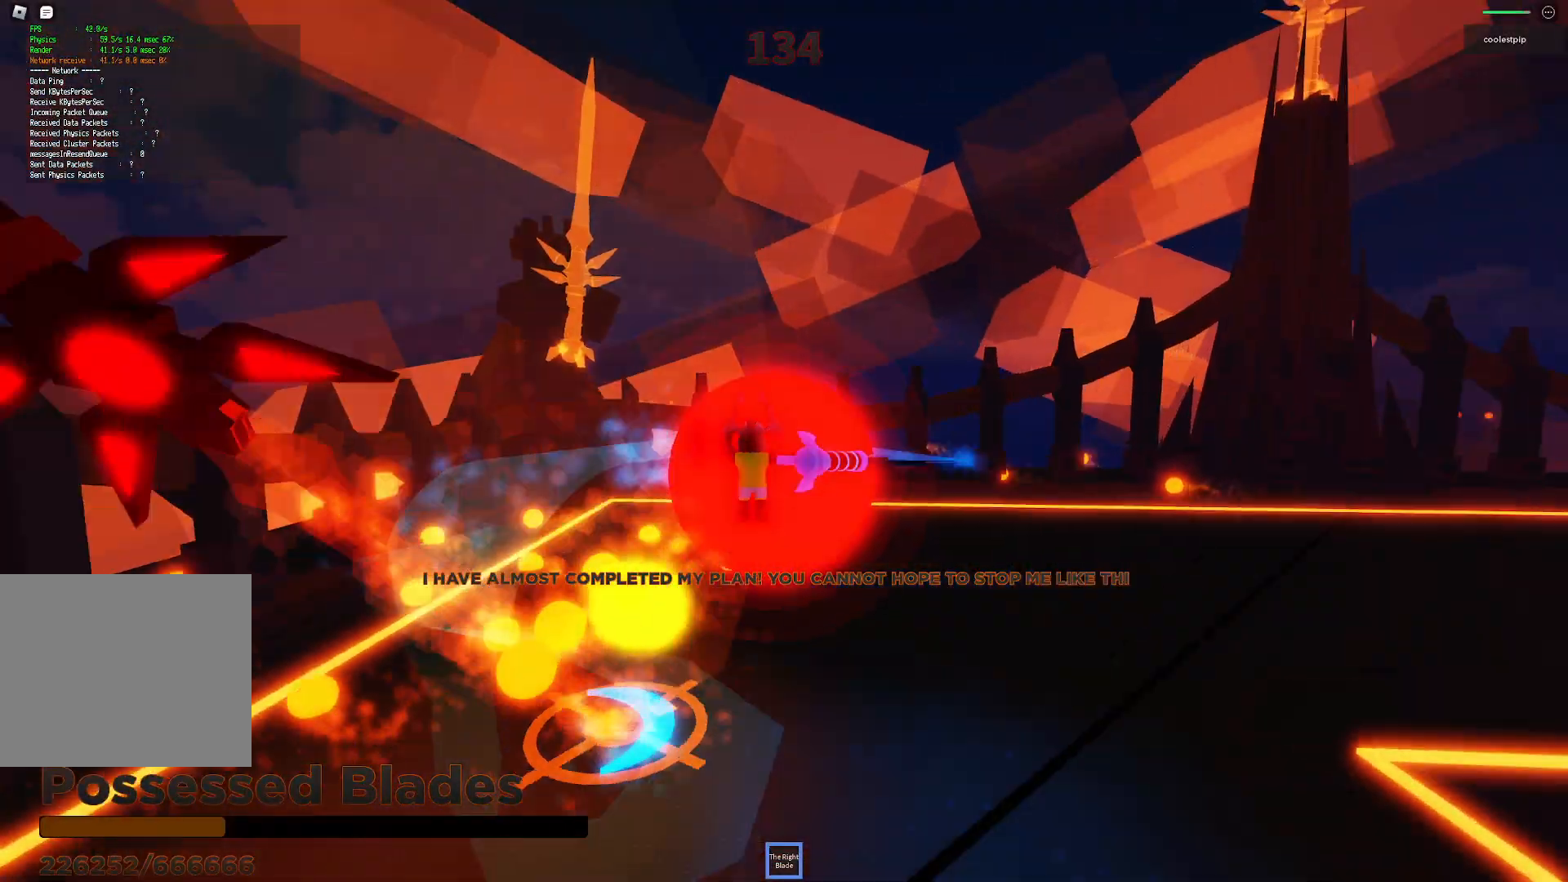
{"keys": ["space"], "events": [[200, "s", "down"], [266, "d", "down"], [416, "s", "up"], [466, "d", "up"]]}
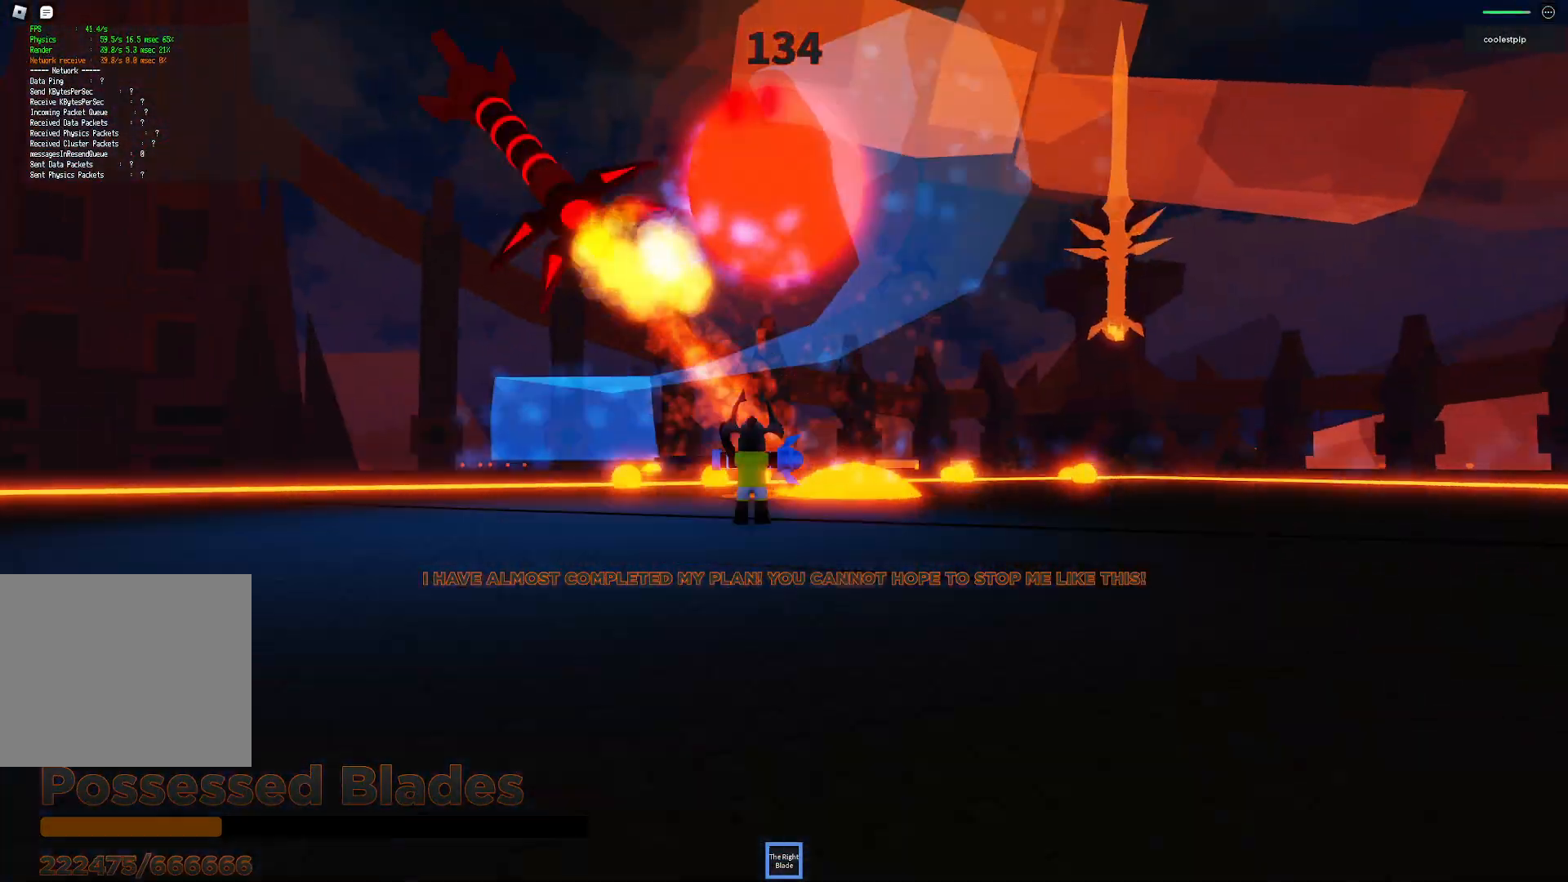
{"keys": ["d", "space"], "events": [[116, "d", "down"], [116, "w", "down"], [283, "d", "up"], [283, "w", "up"], [483, "d", "down"]]}
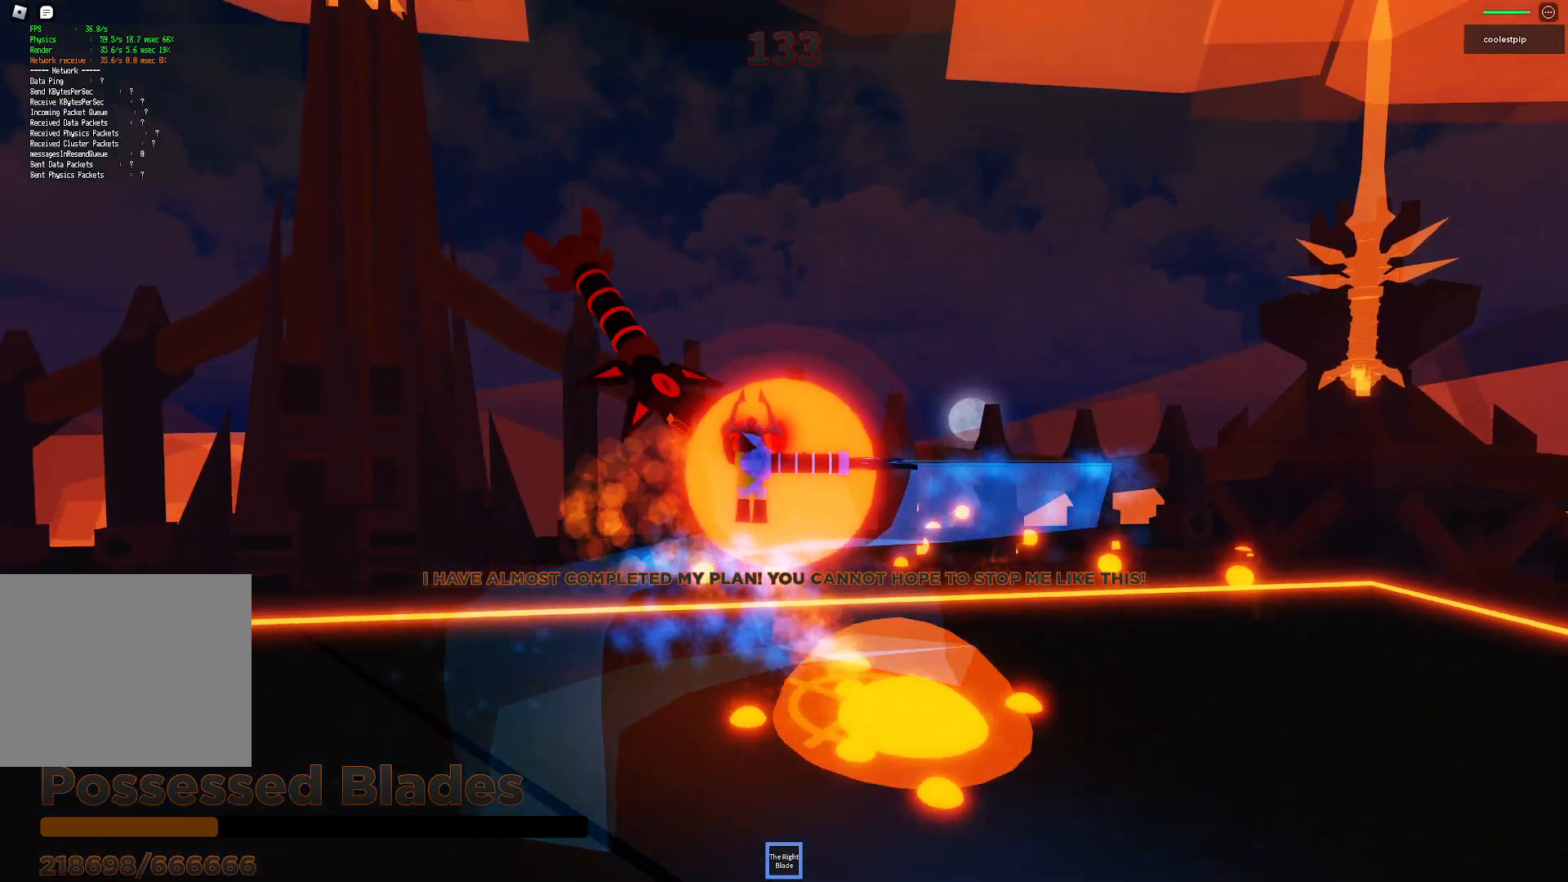
{"keys": ["space"], "events": [[133, "d", "up"]]}
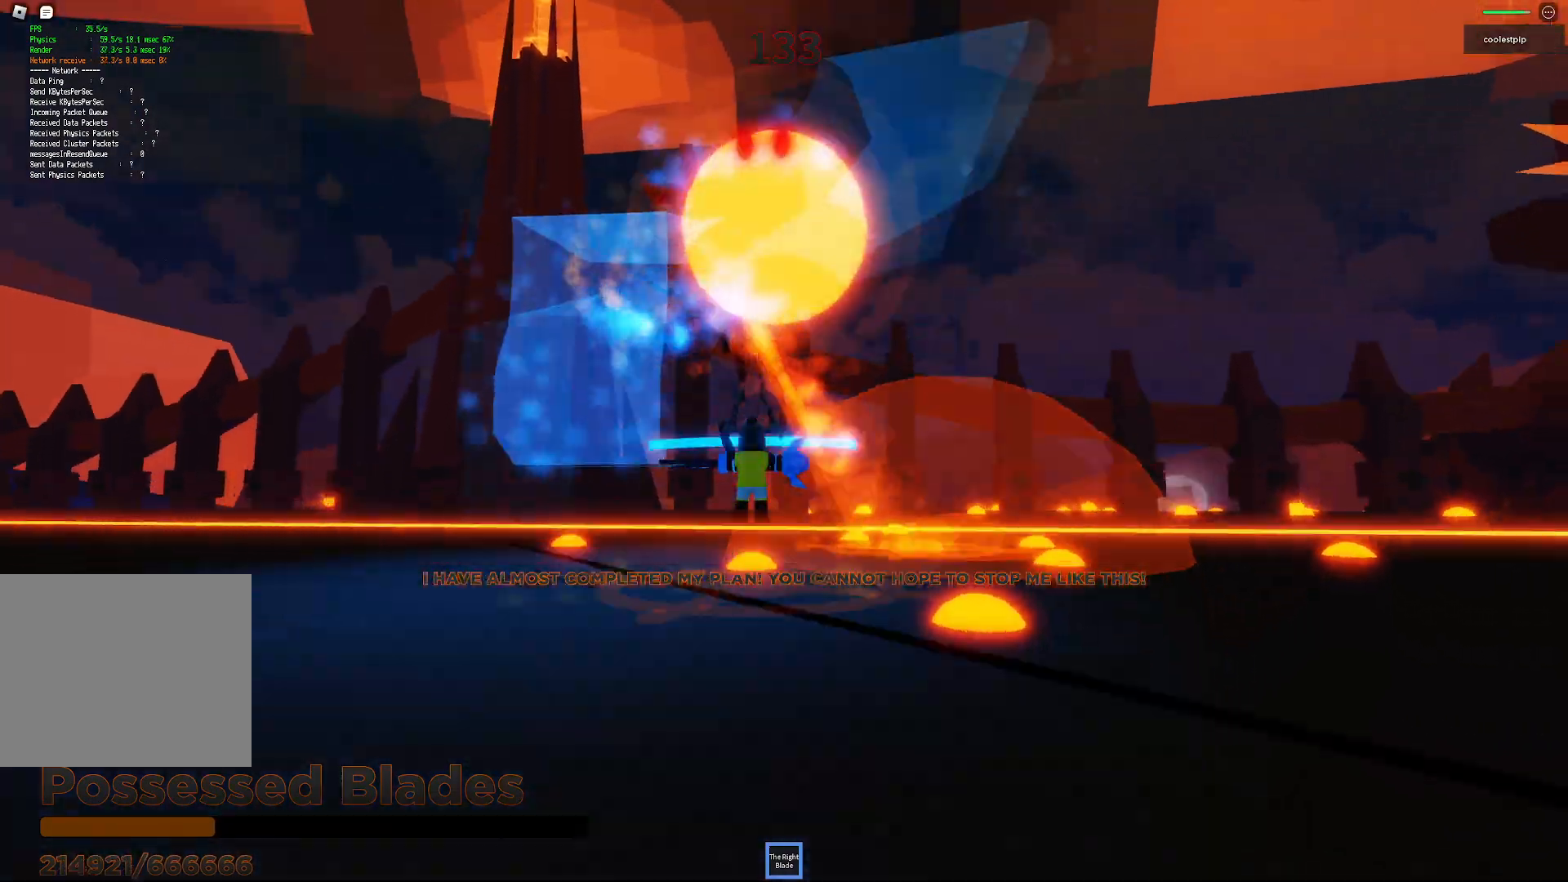
{"keys": ["d", "s", "space"], "events": [[366, "d", "down"], [383, "s", "down"]]}
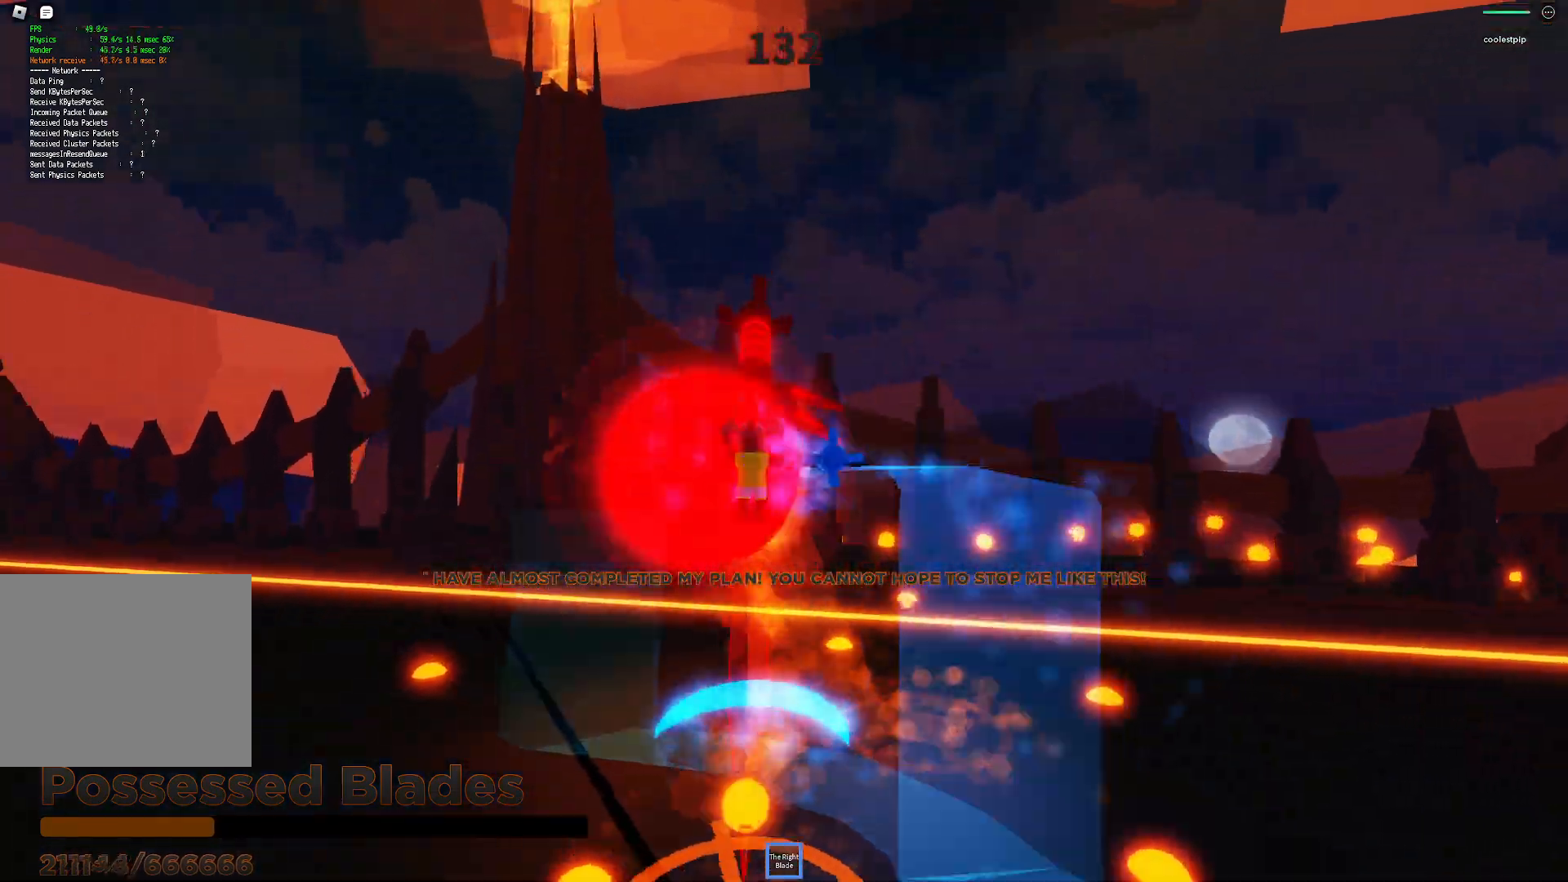
{"keys": ["a", "space", "w"], "events": [[33, "s", "up"], [66, "d", "up"], [200, "a", "down"], [216, "d", "down"], [216, "w", "down"], [250, "d", "up"]]}
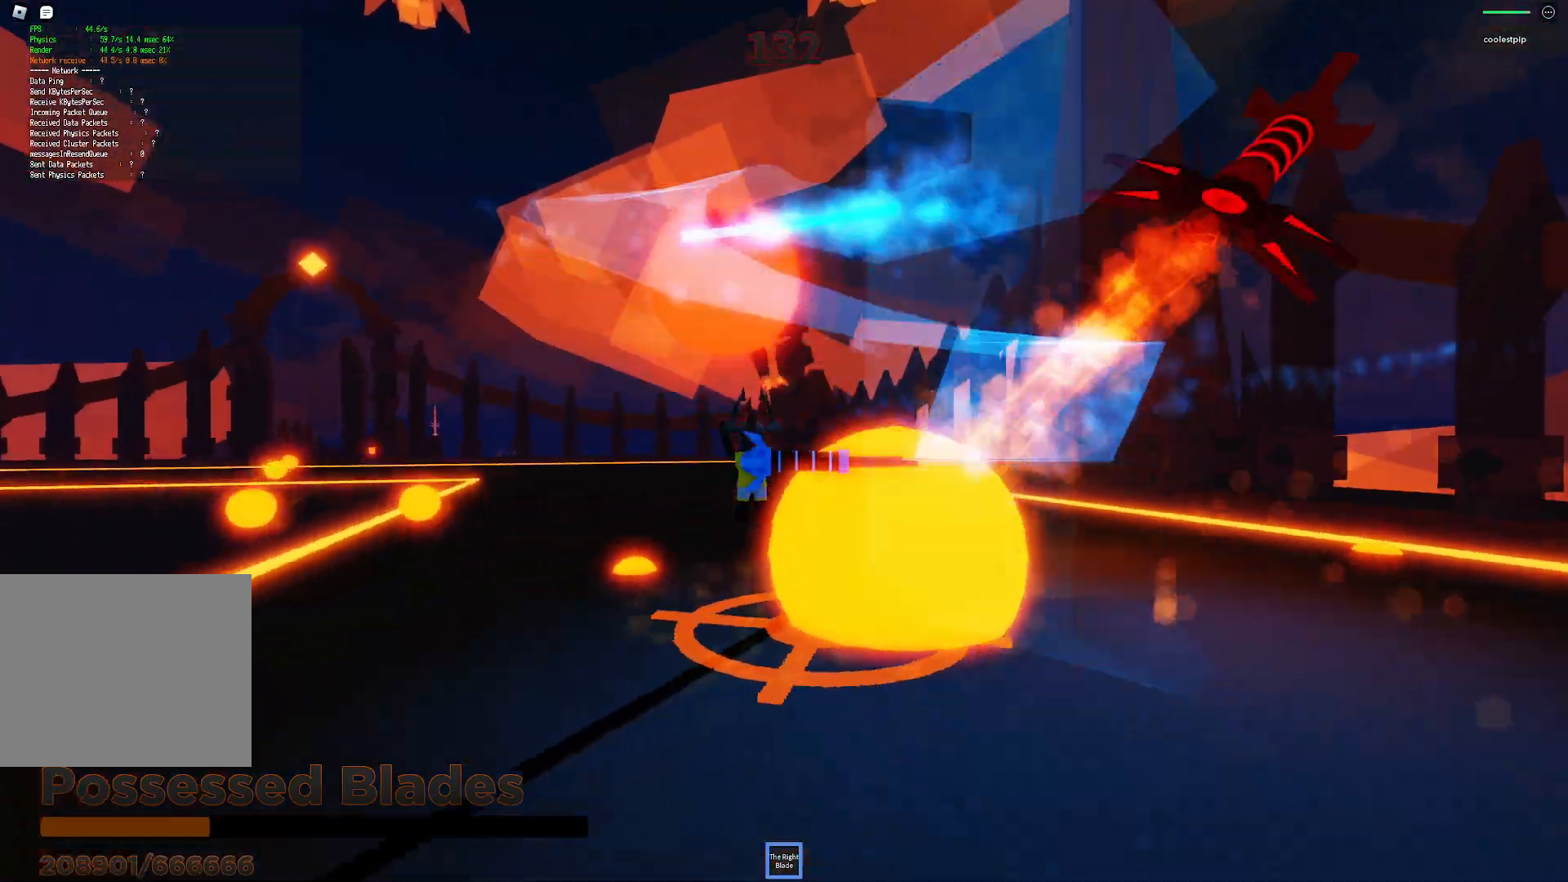
{"keys": ["space"], "events": [[183, "a", "up"], [316, "w", "up"]]}
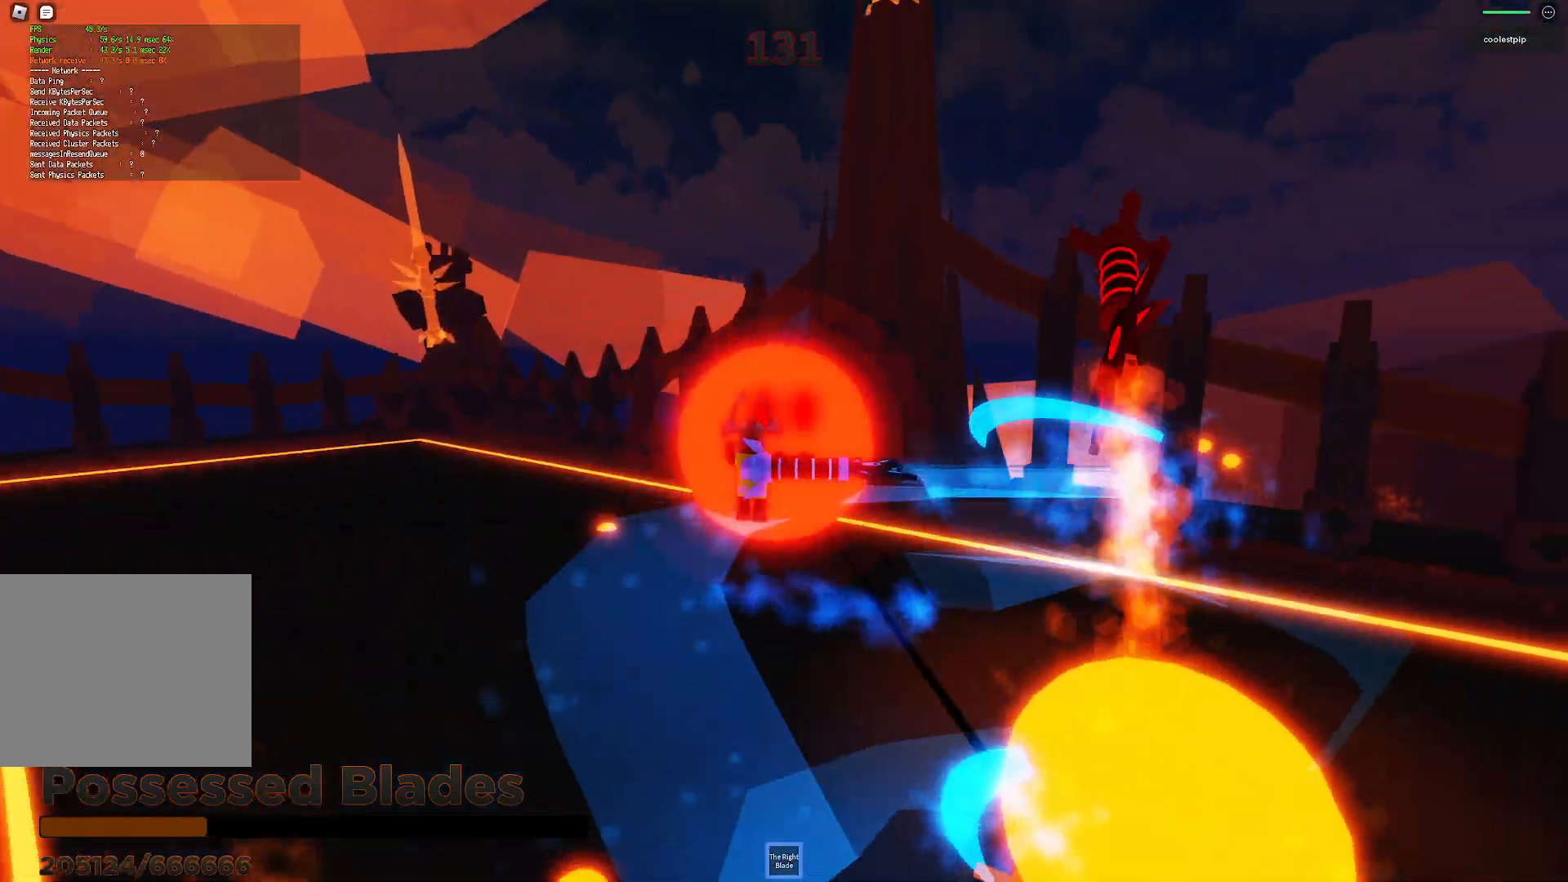
{"keys": ["space"], "events": [[33, "a", "down"], [66, "s", "down"], [216, "s", "up"], [300, "a", "up"]]}
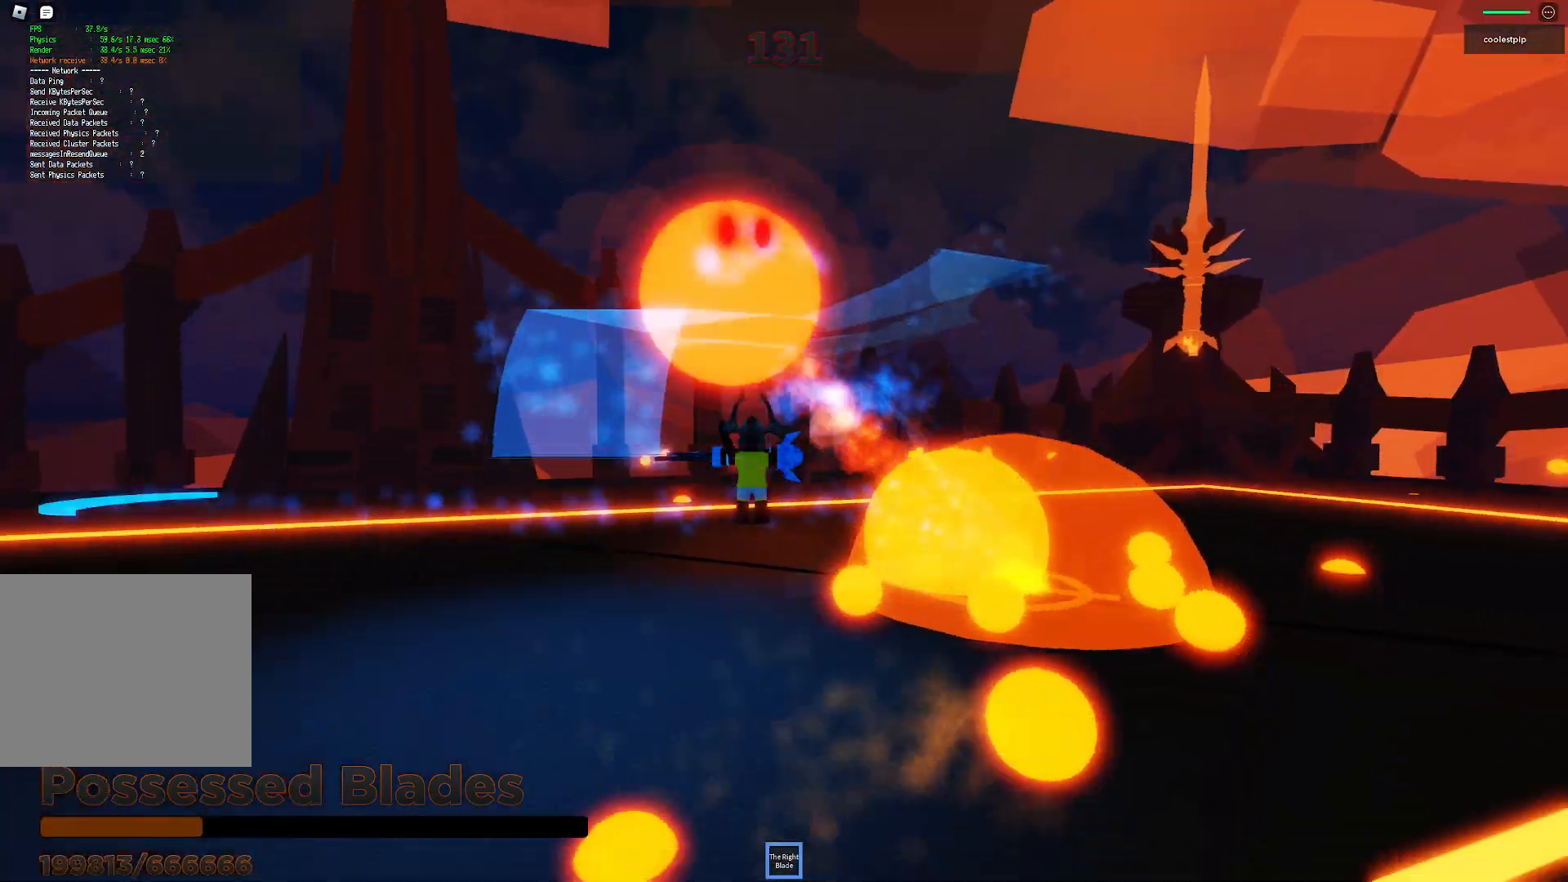
{"keys": ["space"], "events": [[116, "ctrl", "down"], [183, "ctrl", "up"]]}
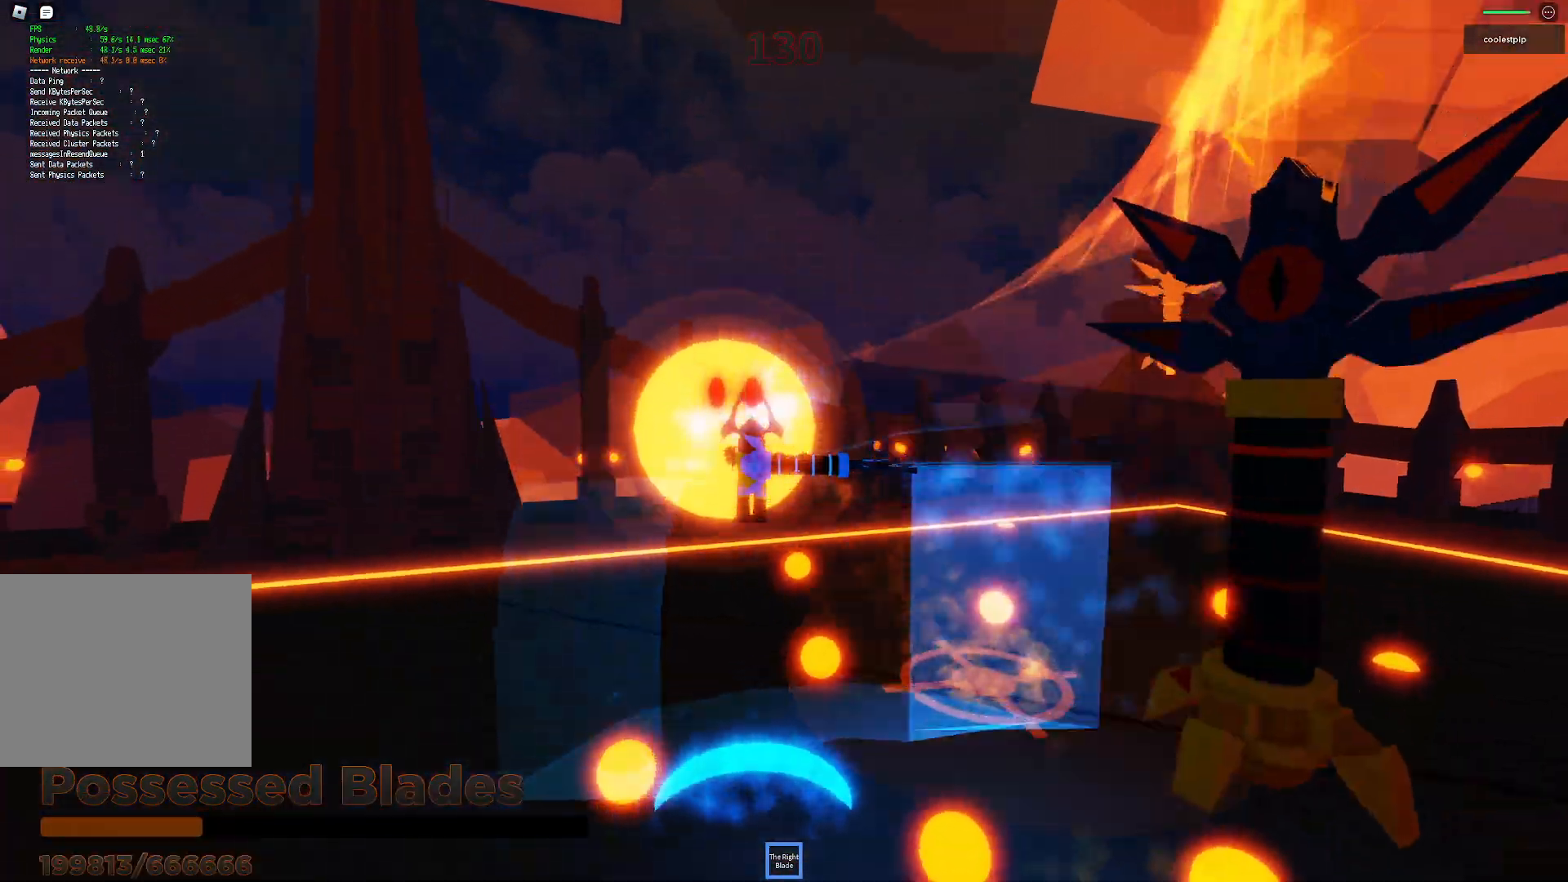
{"keys": ["a", "space"], "events": [[66, "a", "down"], [250, "a", "up"], [466, "a", "down"]]}
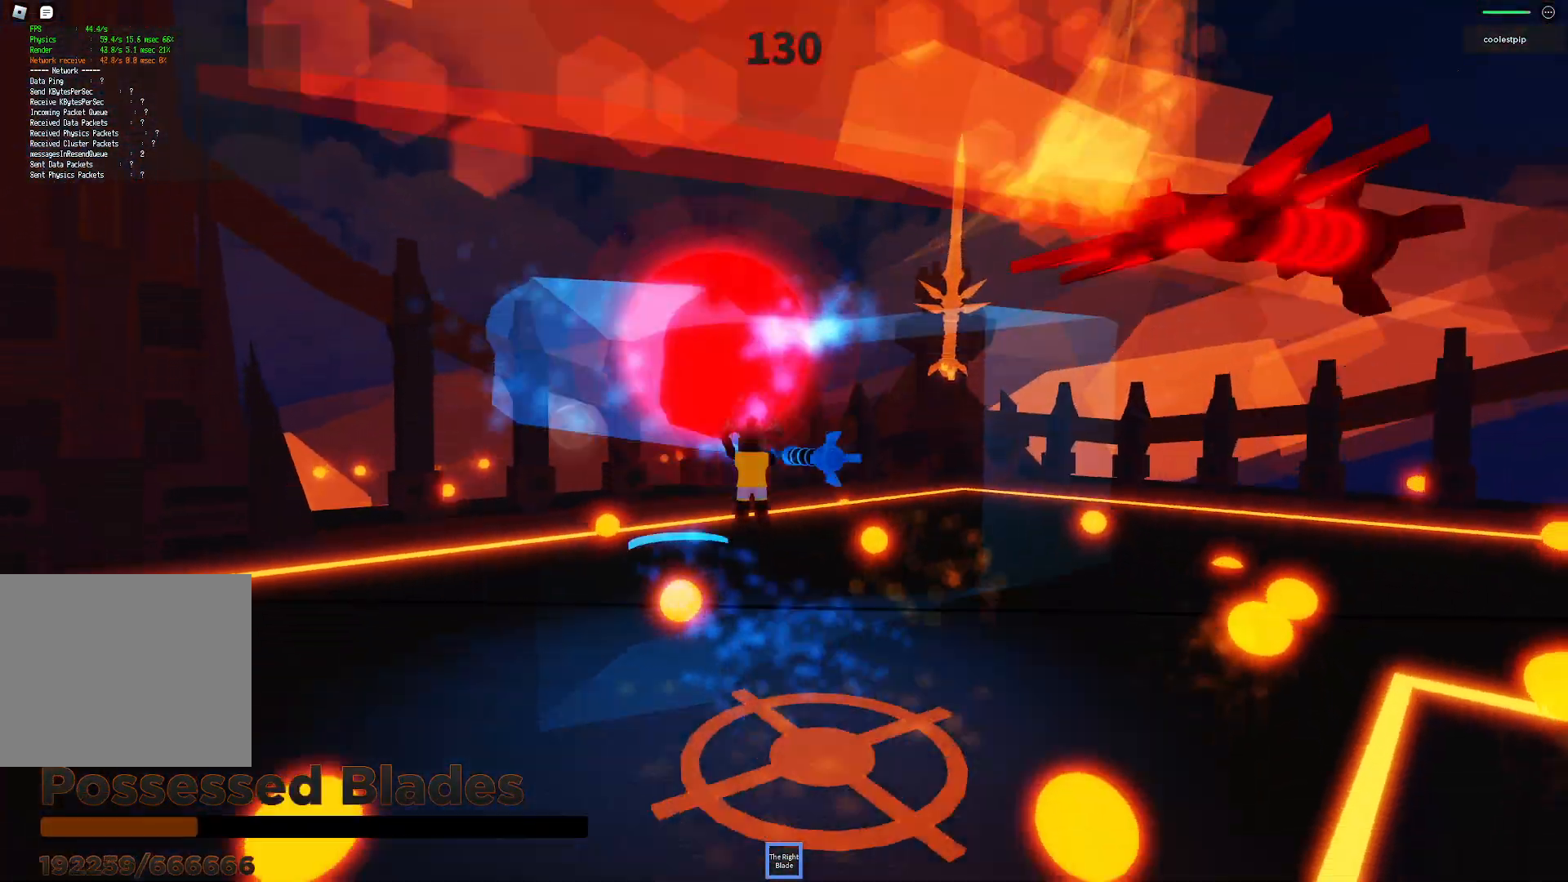
{"keys": ["a", "space", "w"], "events": [[100, "w", "down"], [150, "w", "up"], [166, "a", "up"], [350, "a", "down"], [400, "w", "down"]]}
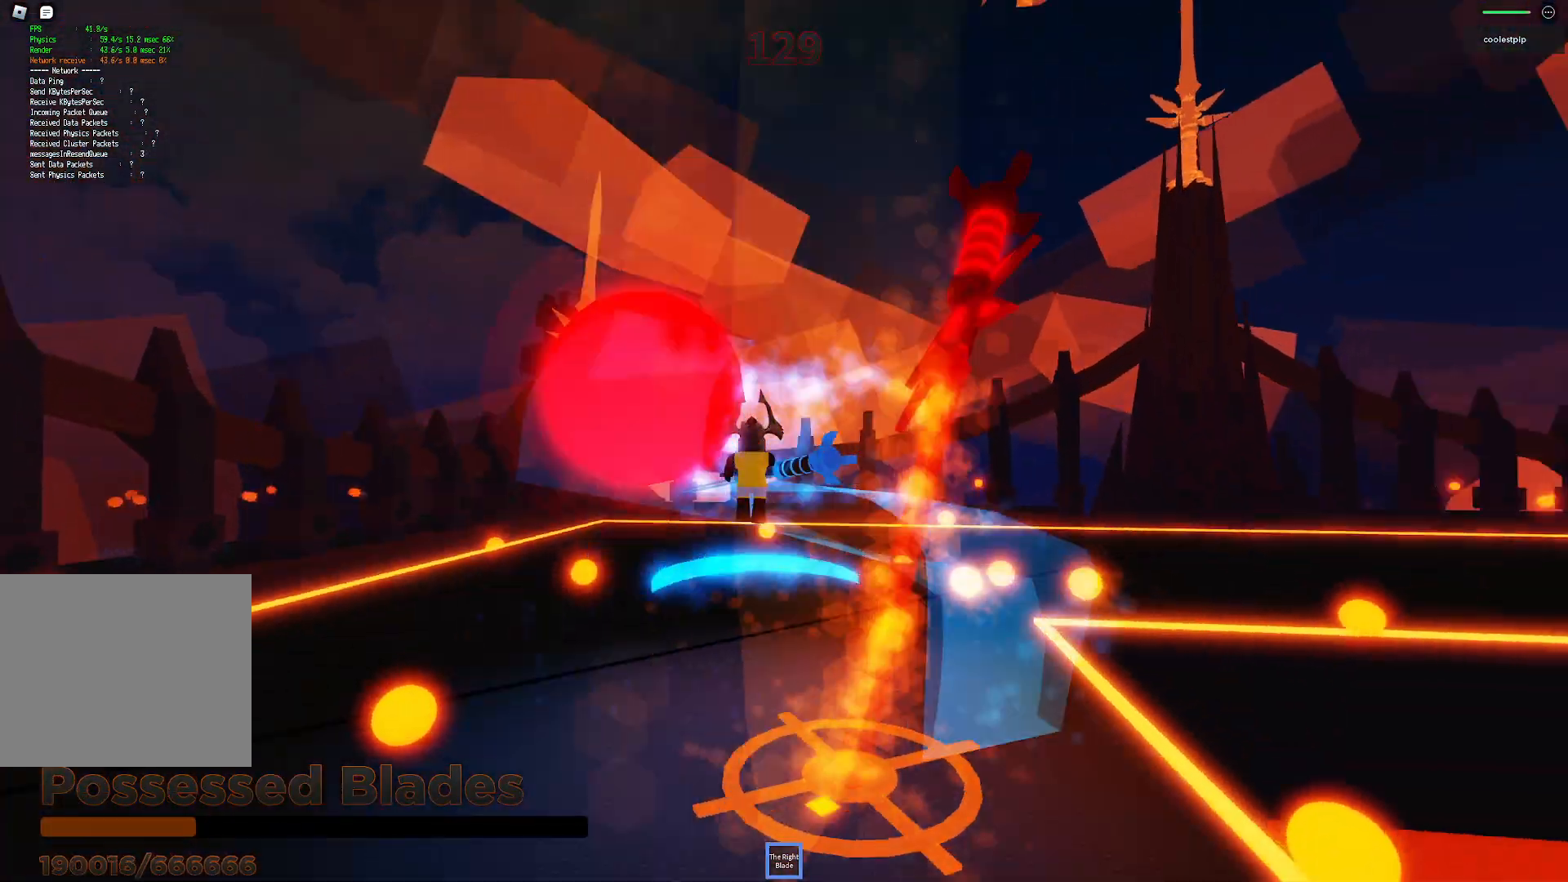
{"keys": ["space"], "events": [[66, "w", "up"], [250, "s", "down"], [383, "s", "up"], [416, "a", "up"]]}
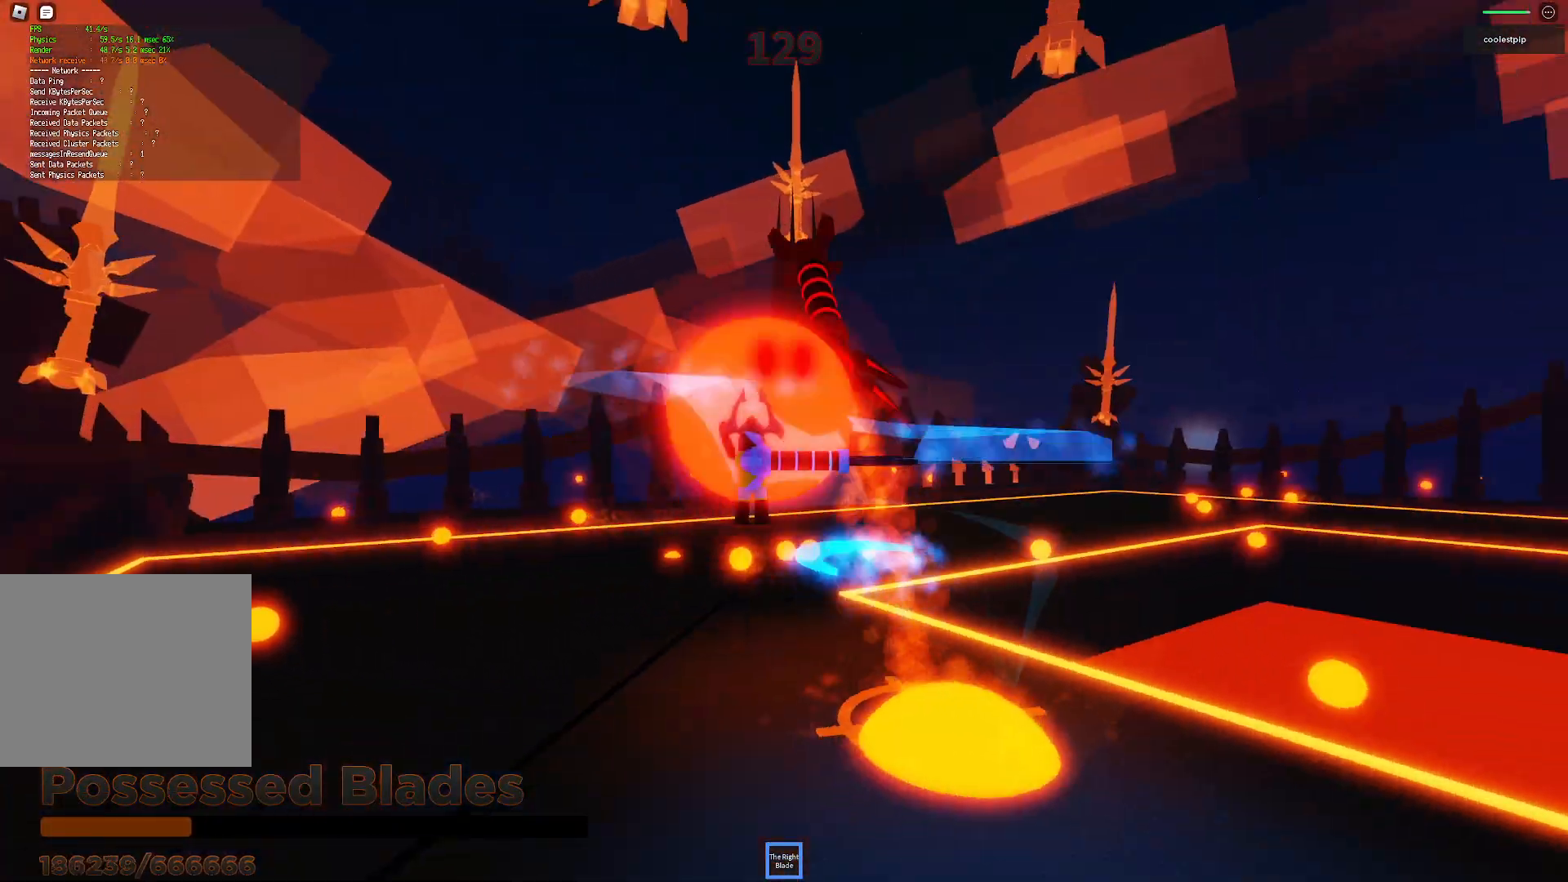
{"keys": ["space"], "events": []}
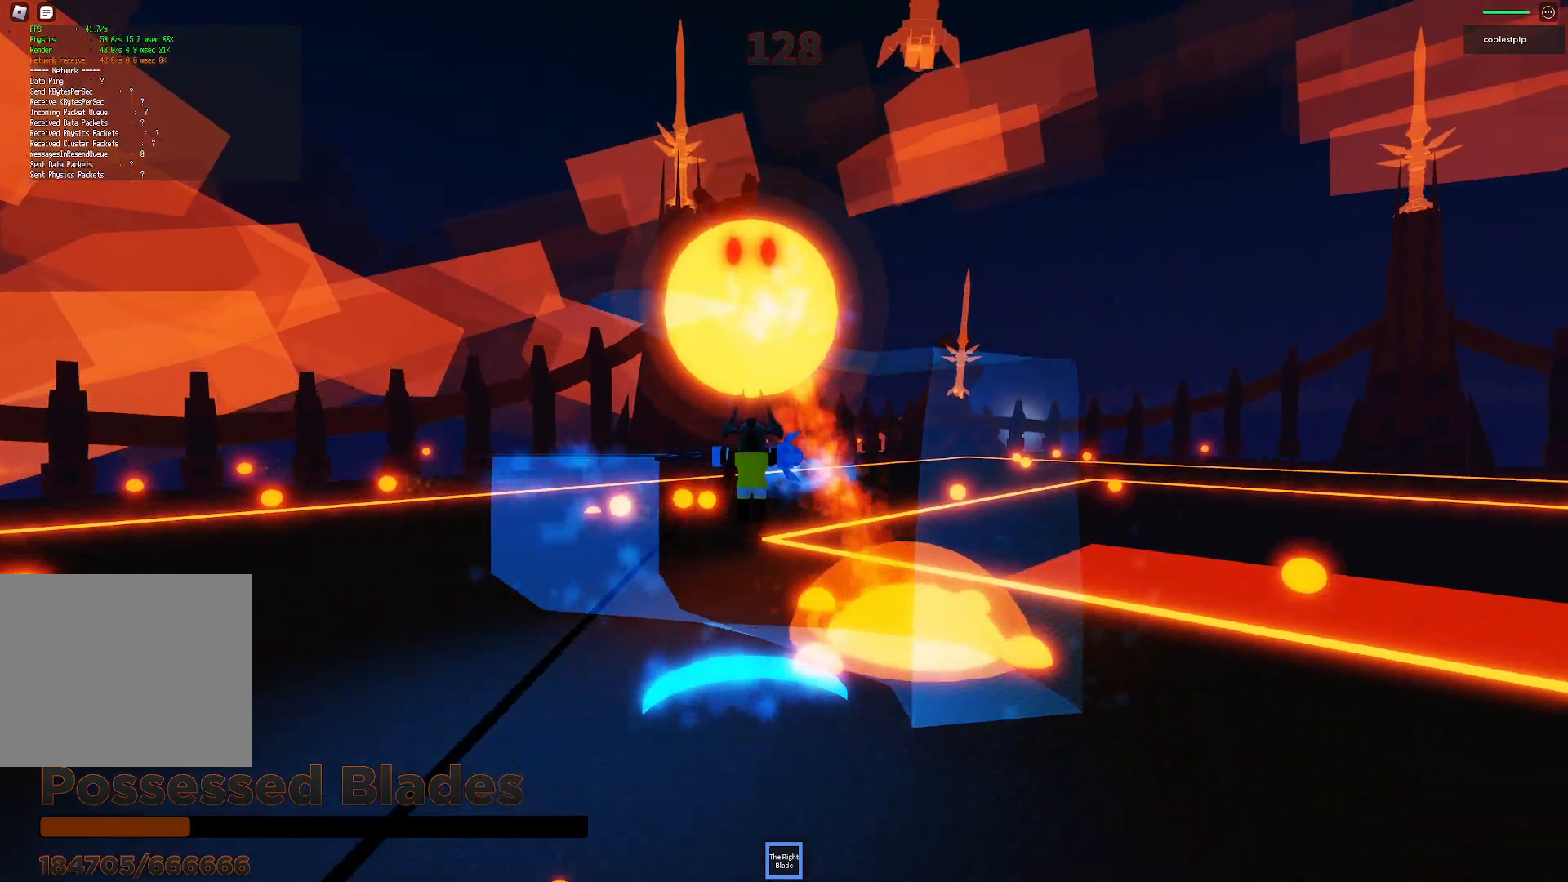
{"keys": ["space"], "events": []}
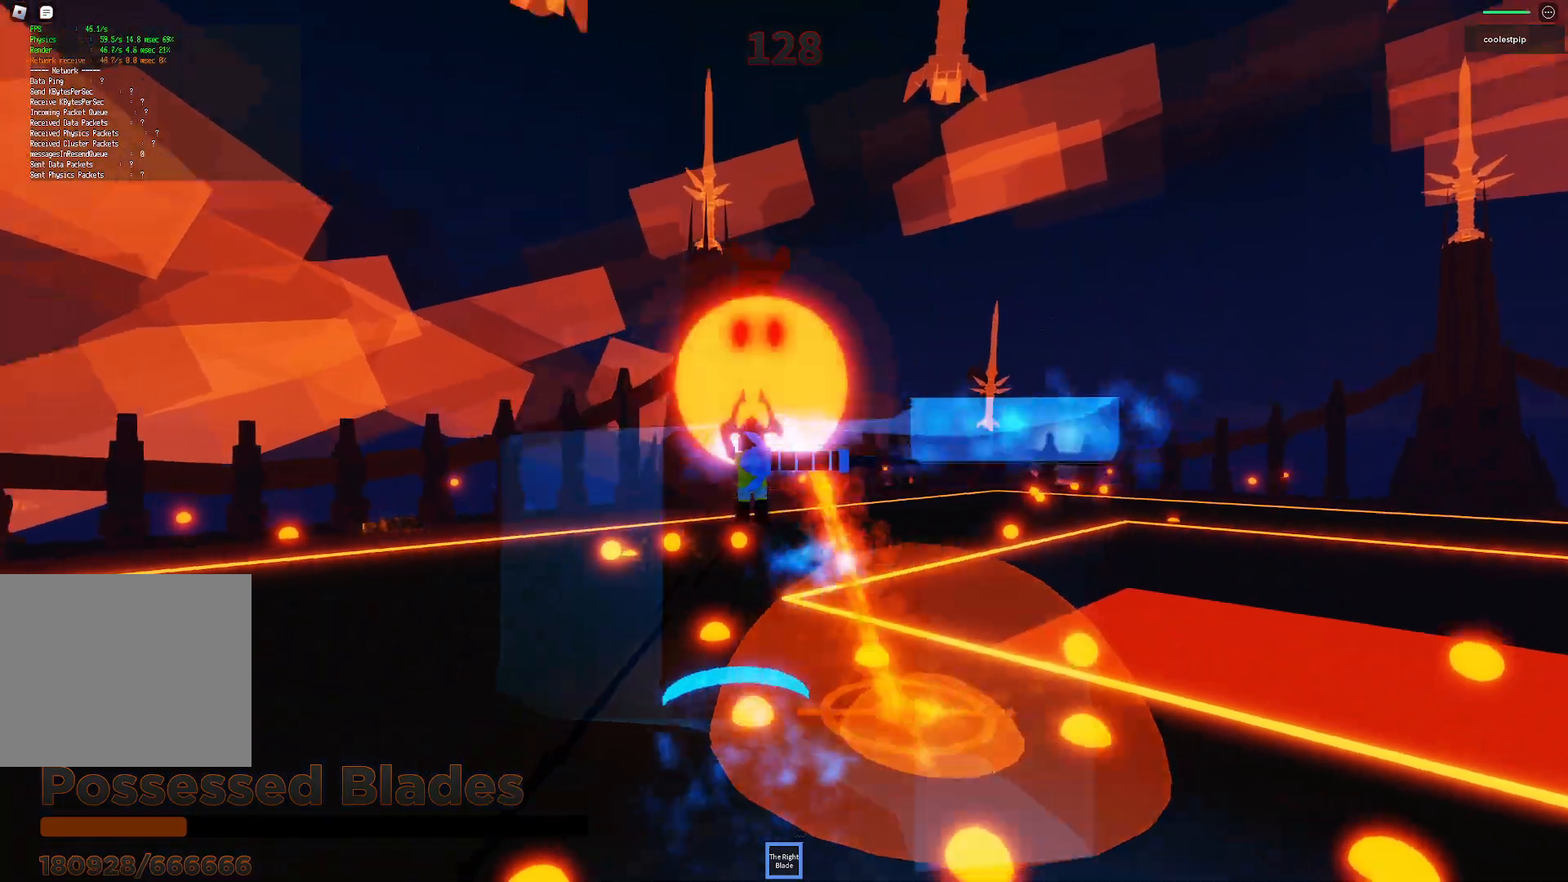
{"keys": ["d", "space"], "events": [[250, "d", "down"]]}
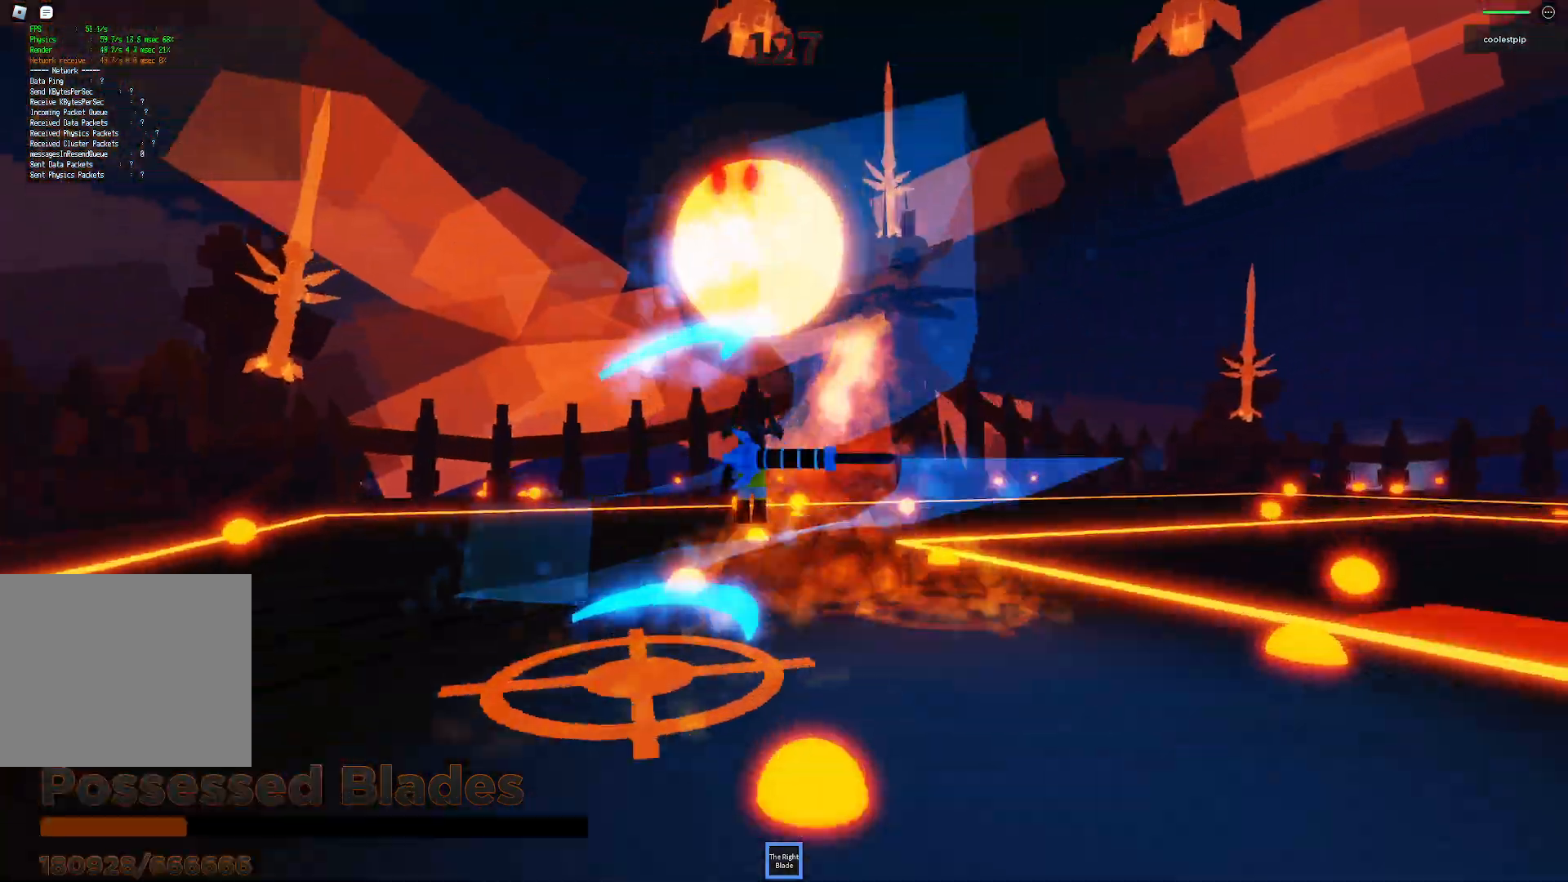
{"keys": ["d", "space", "w"], "events": [[216, "d", "up"], [333, "w", "down"], [400, "d", "down"]]}
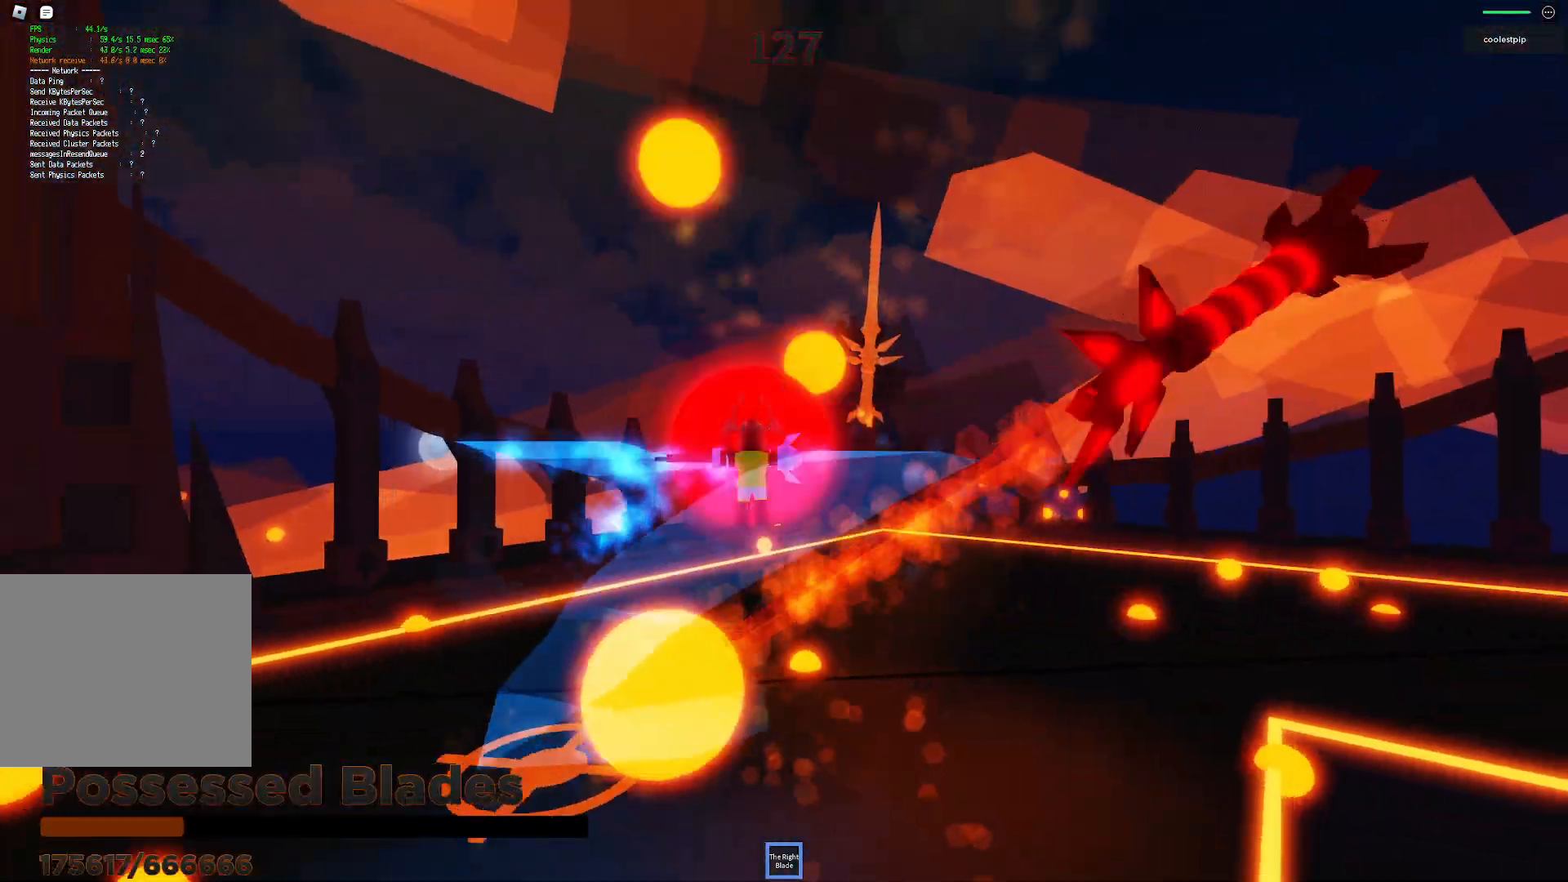
{"keys": ["d", "space"], "events": [[50, "d", "up"], [50, "w", "up"], [183, "a", "down"], [233, "a", "up"], [233, "w", "down"], [300, "w", "up"], [350, "d", "down"]]}
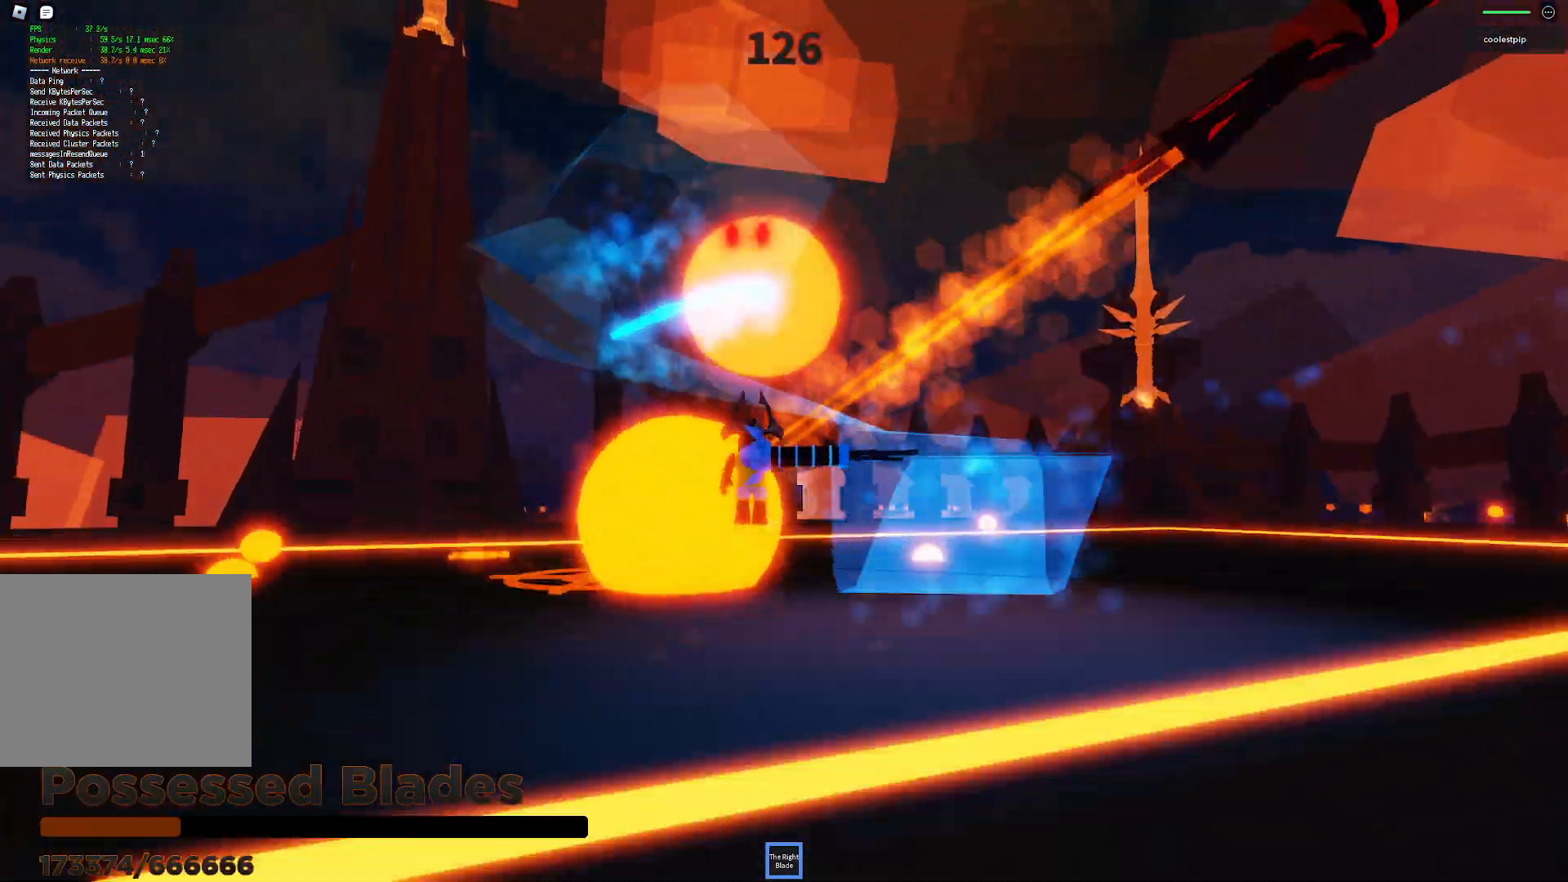
{"keys": ["space"], "events": [[16, "d", "up"], [166, "w", "down"], [283, "w", "up"]]}
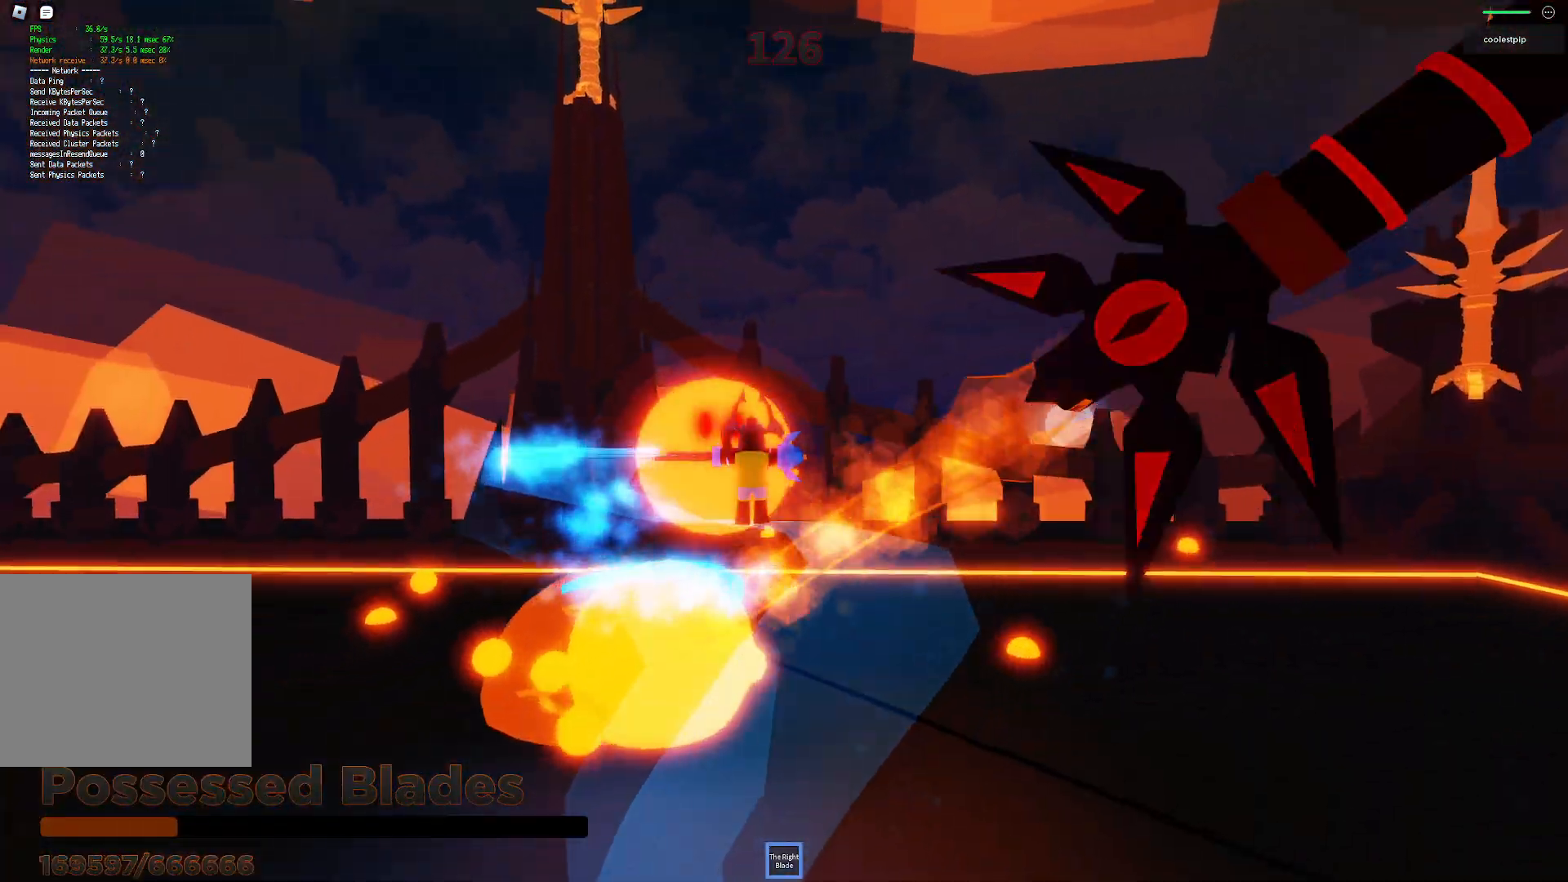
{"keys": ["space"], "events": [[66, "w", "down"], [150, "w", "up"]]}
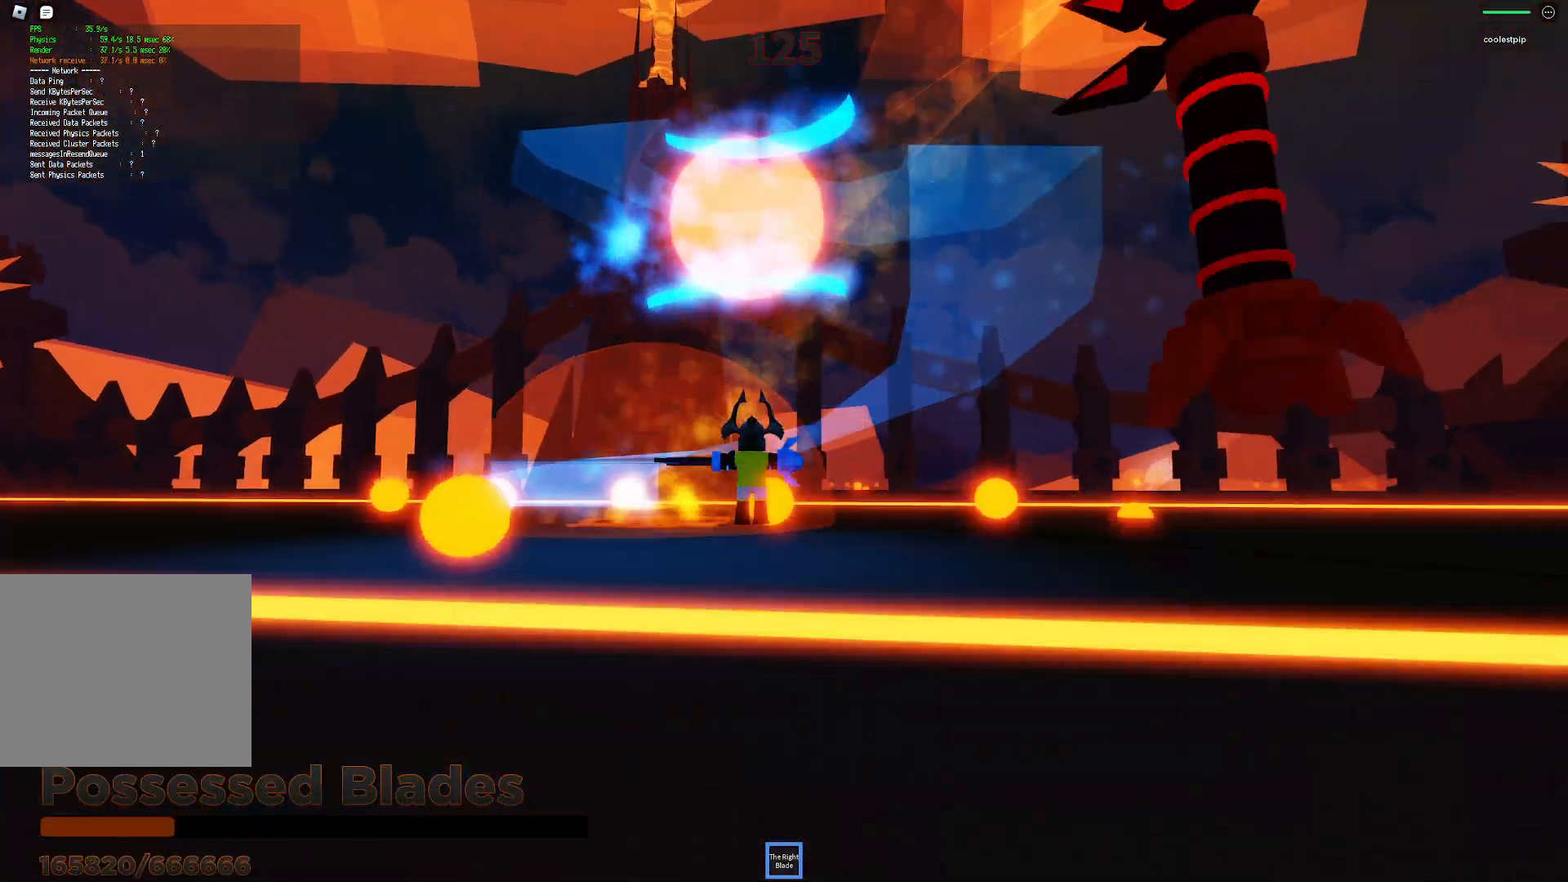
{"keys": ["space"], "events": [[50, "a", "down"], [66, "w", "down"], [350, "a", "up"], [350, "w", "up"]]}
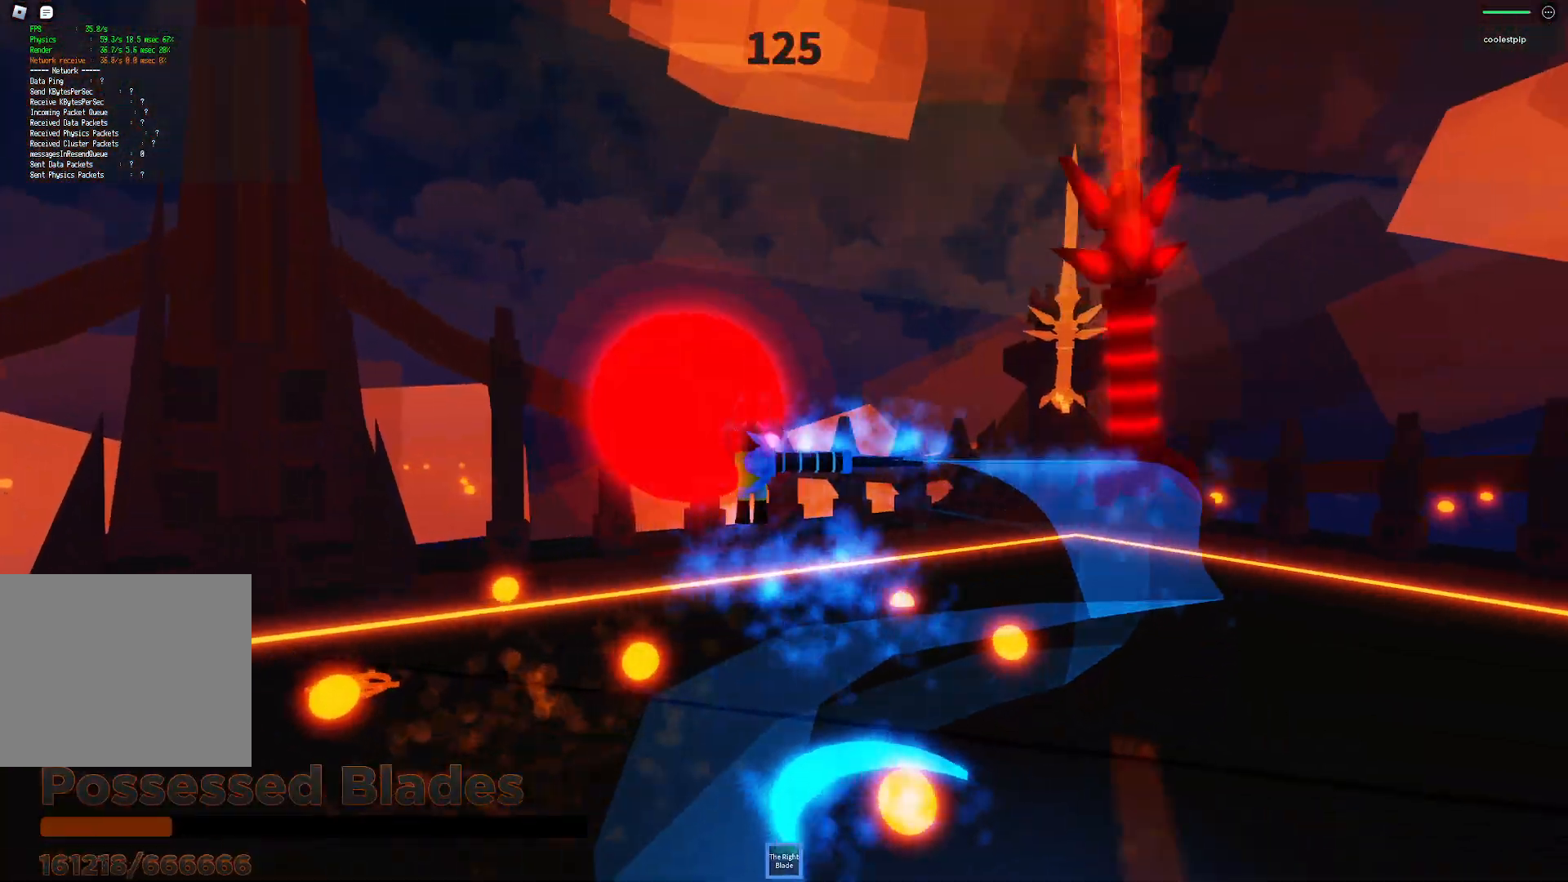
{"keys": ["space"], "events": [[66, "a", "down"], [183, "a", "up"], [350, "a", "down"], [500, "a", "up"]]}
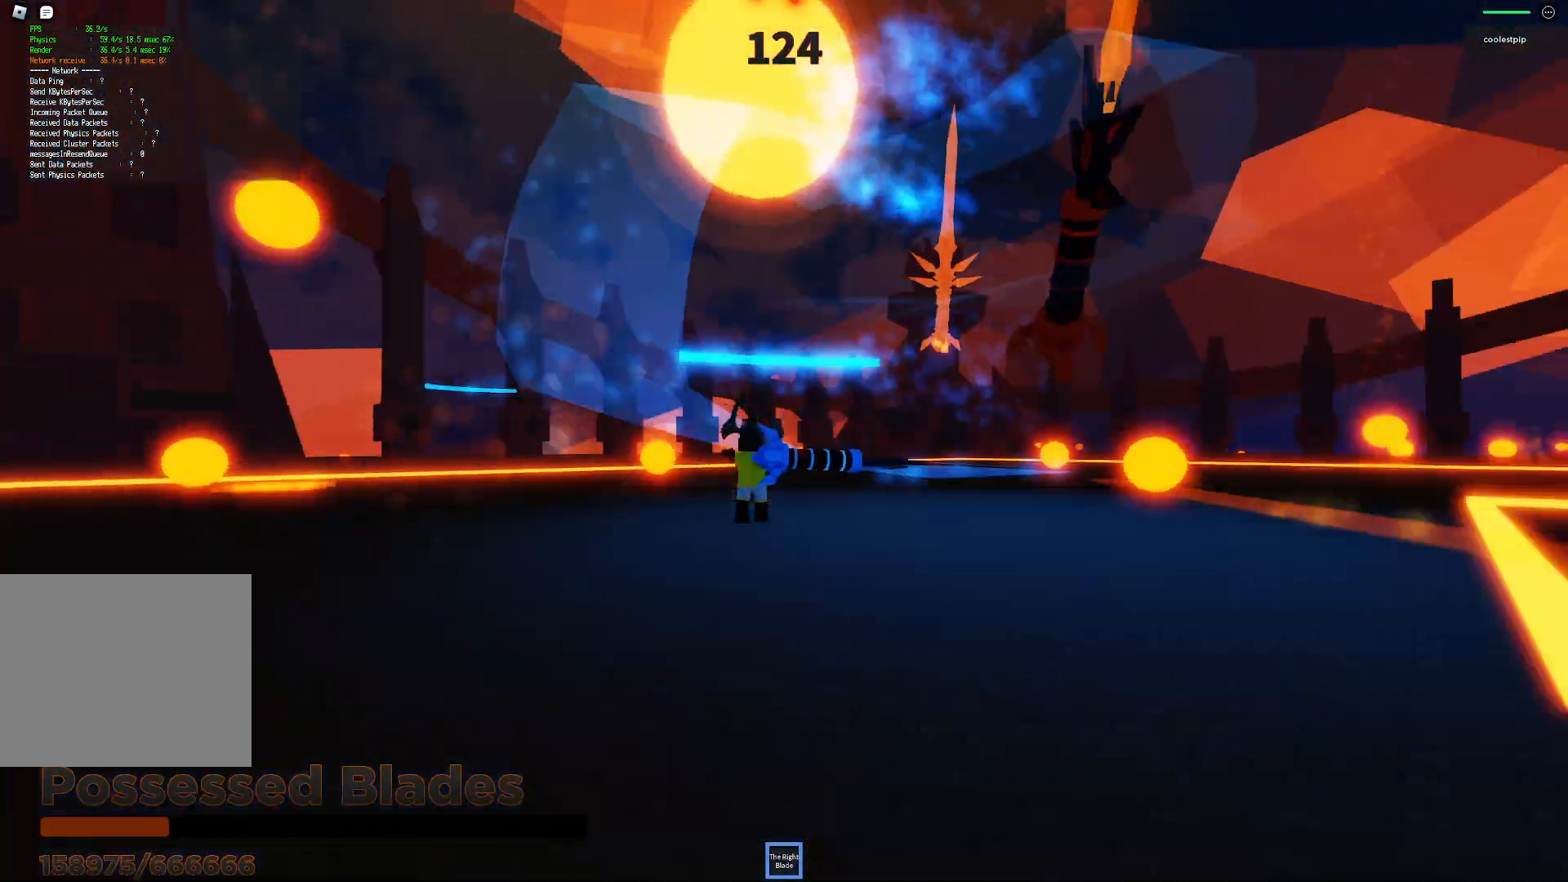
{"keys": ["a", "space"]}